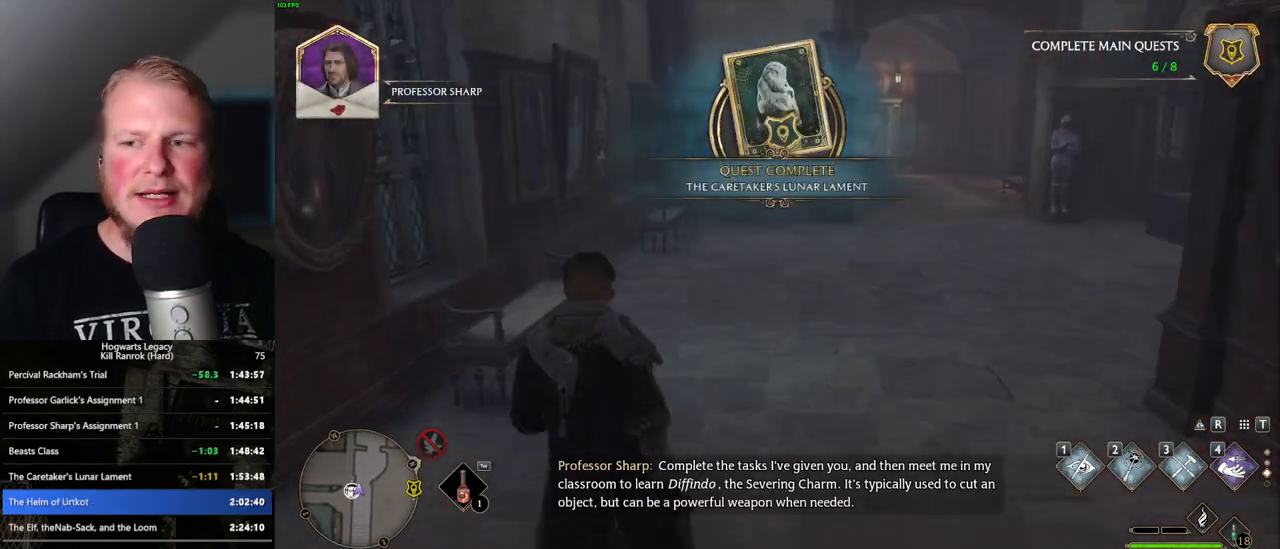
Gameplay with keyboard and mouse; each line is a JSON object with the keys and mouse buttons held at the frame after it. "events" lists presses ("down") and releases ("up") of ".", "/", "0", "1", "2", "3", "4", "5", "6", "7", "8", "9", "a", "alt_l", "alt_r", "b", "backslash", "backspace", "c", "caps_lock", "comma", "ctrl_l", "ctrl_r", "d", "e", "equals", "escape", "f", "f1", "f10", "f11", "f12", "f2", "f3", "f4", "f5", "f6", "f7", "f8", "f9", "g", "h", "i", "j", "k", "l", "lbracket", "m", "minus", "n", "o", "p", "q", "quote", "r", "rbracket", "return", "s", "semicolon", "shift_l", "shift_r", "space", "super", "t", "tab", "tilde", "u", "v", "w", "x", "y", "z", "mouse_left", "mouse_wheel", "mouse_right", "mouse_mb4" and "mouse_mb5" between this image and that frame as [ms after this image, input, new state], when the widget could be followed in between. "mouse_left", "mouse_wheel", "mouse_right", "mouse_mb4", "mouse_mb5" = the "left", "wheel", "right", "mb4", "mb5" buttons of the "mouse" list. No other keys are recorded. "wheel" means that the mouse wheel is clicked or scrolled. Mouse movement is not recorded.
{"keys": ["w"], "mouse": [], "events": []}
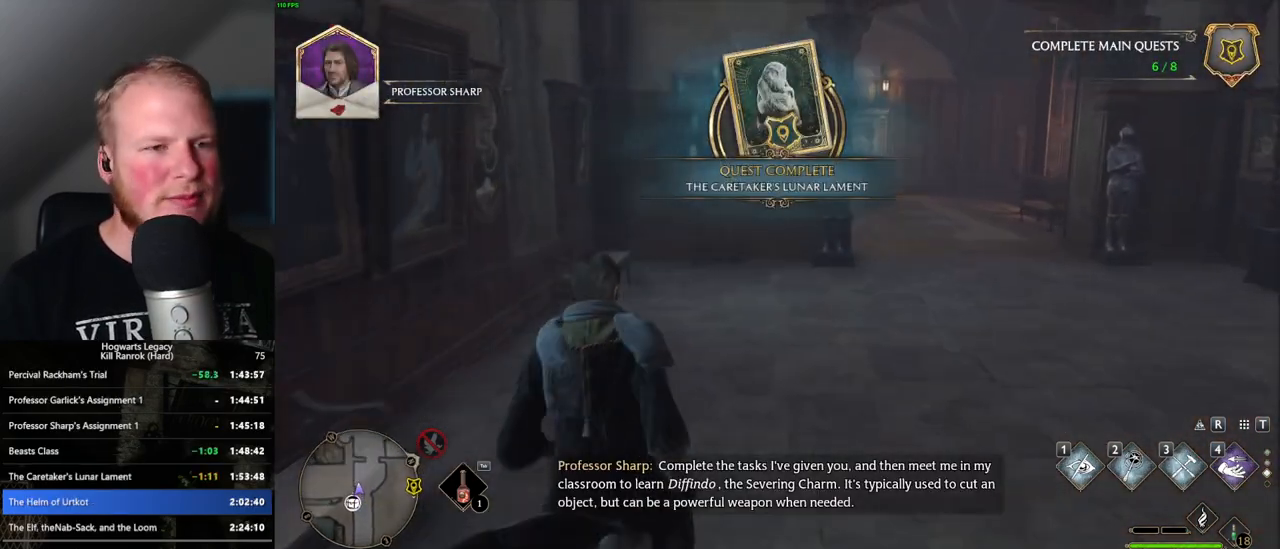
{"keys": ["w"], "mouse": [], "events": []}
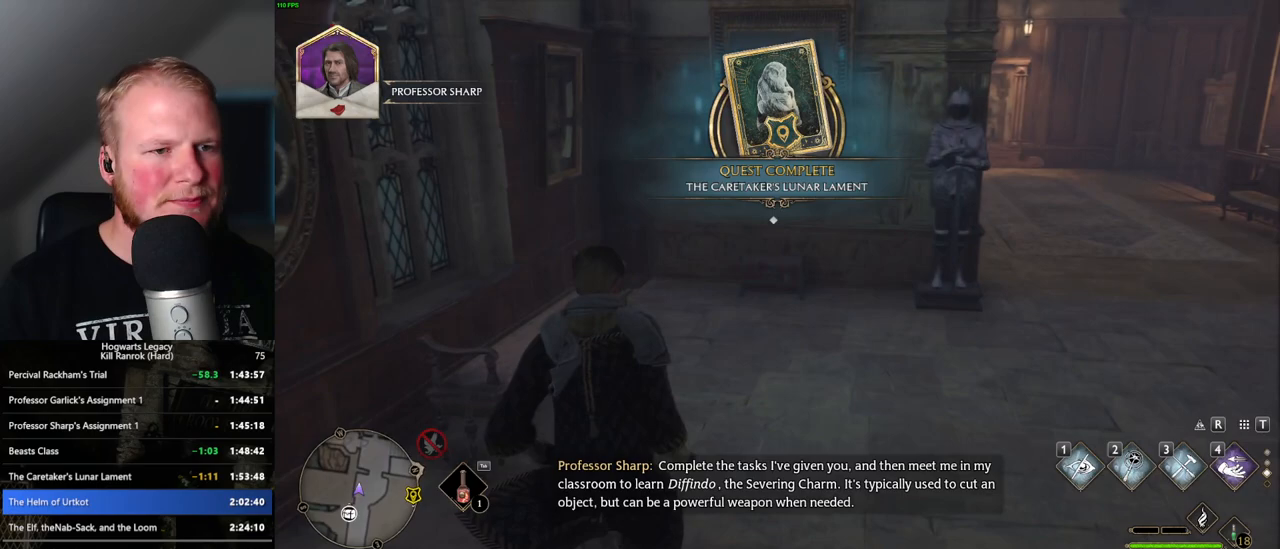
{"keys": ["f", "w"], "mouse": [], "events": [[484, "f", "down"]]}
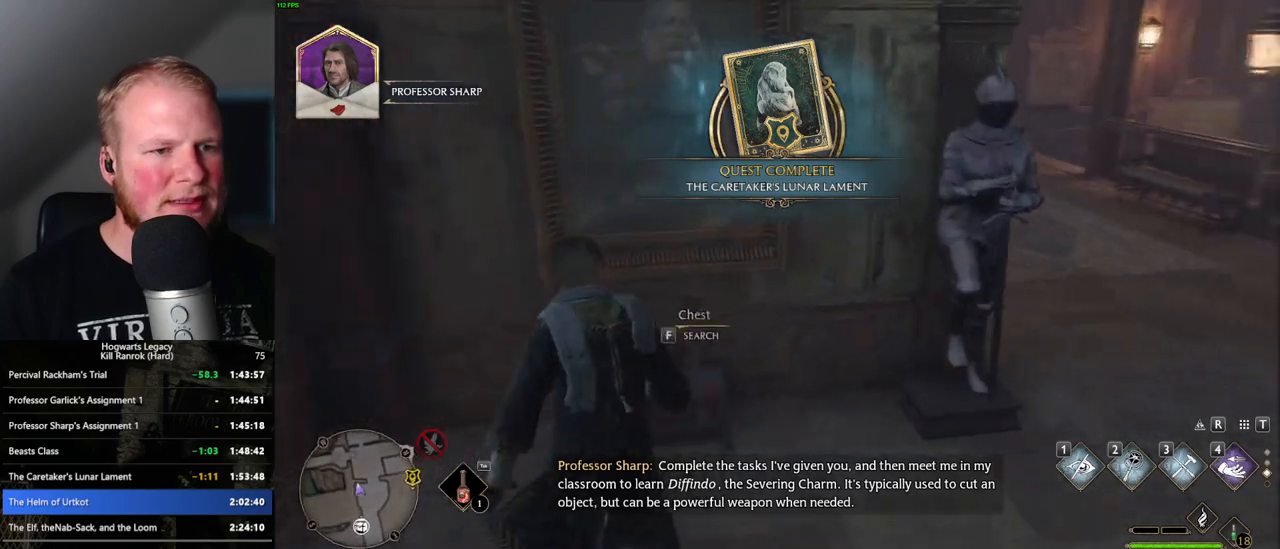
{"keys": ["d", "w"], "mouse": [], "events": [[67, "f", "up"], [134, "d", "down"], [217, "space", "down"], [367, "space", "up"]]}
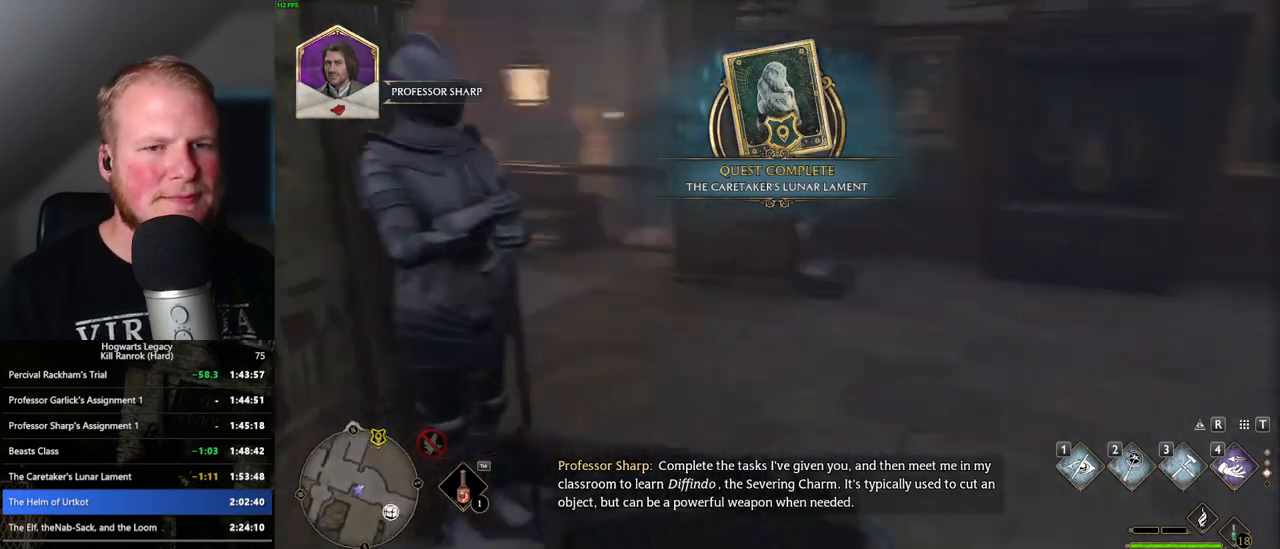
{"keys": ["w"], "mouse": [], "events": [[167, "d", "up"]]}
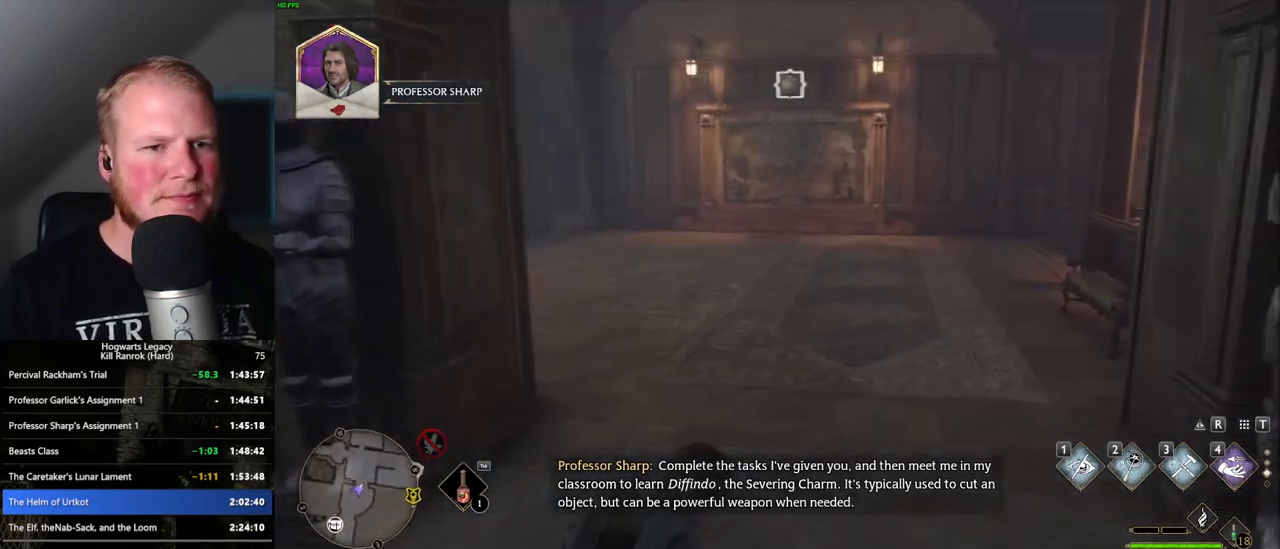
{"keys": ["w"], "mouse": [], "events": []}
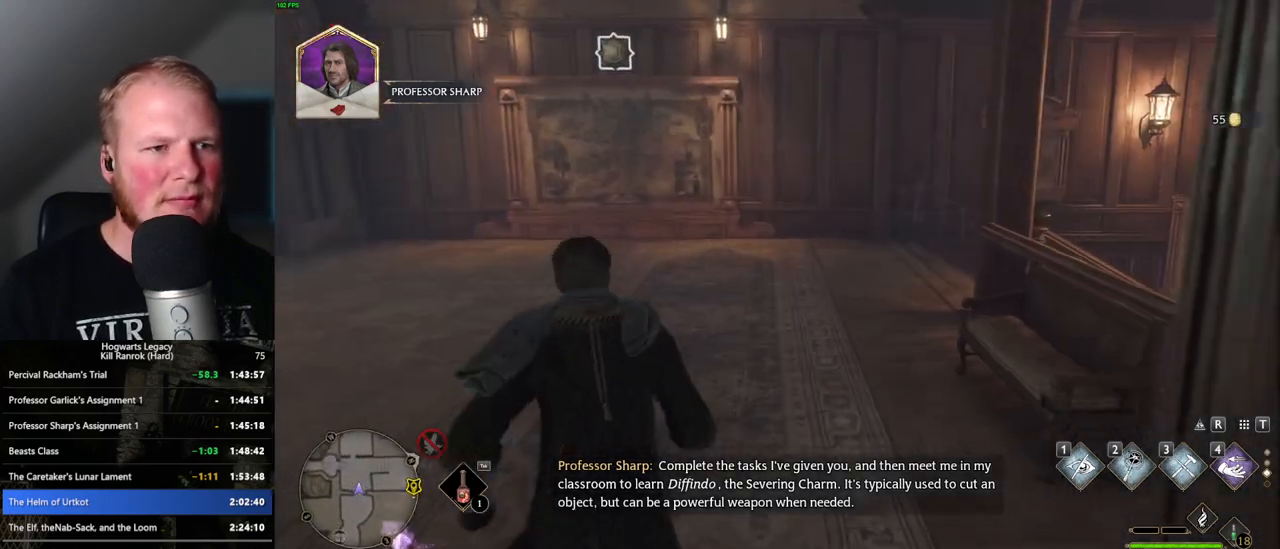
{"keys": ["w"], "mouse": [], "events": []}
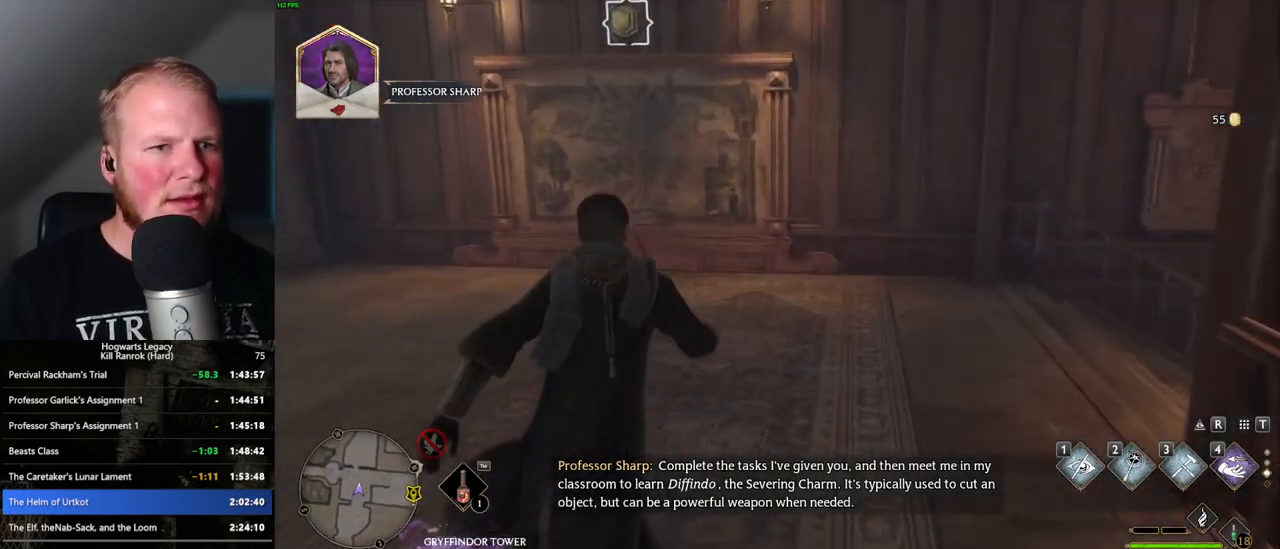
{"keys": ["r", "w"], "mouse": [], "events": [[484, "r", "down"]]}
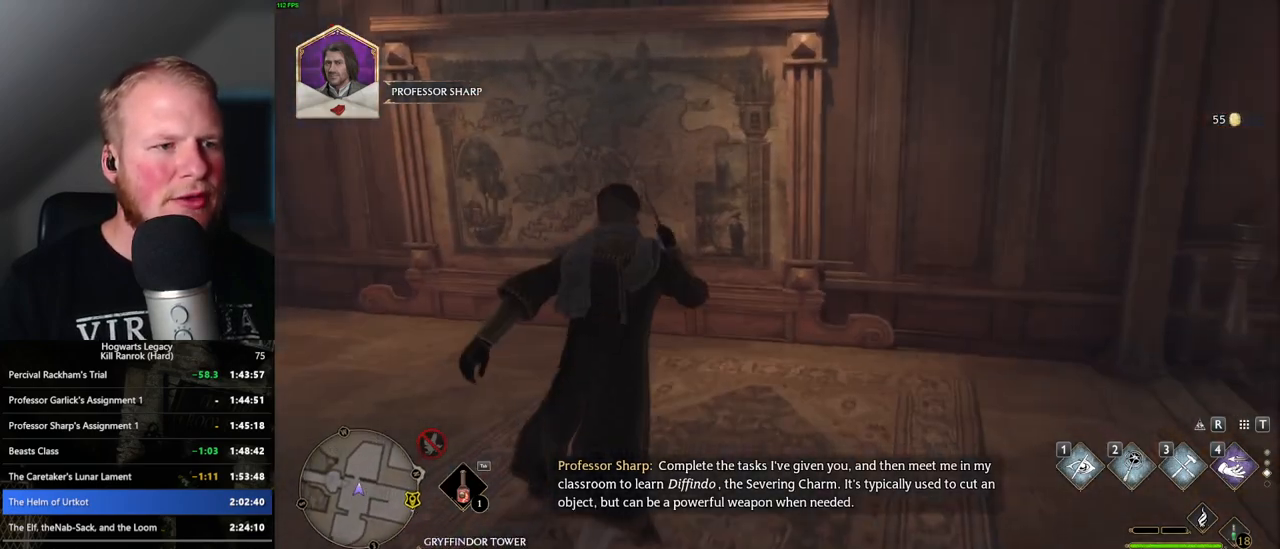
{"keys": [], "mouse": [], "events": [[134, "w", "up"], [150, "r", "up"]]}
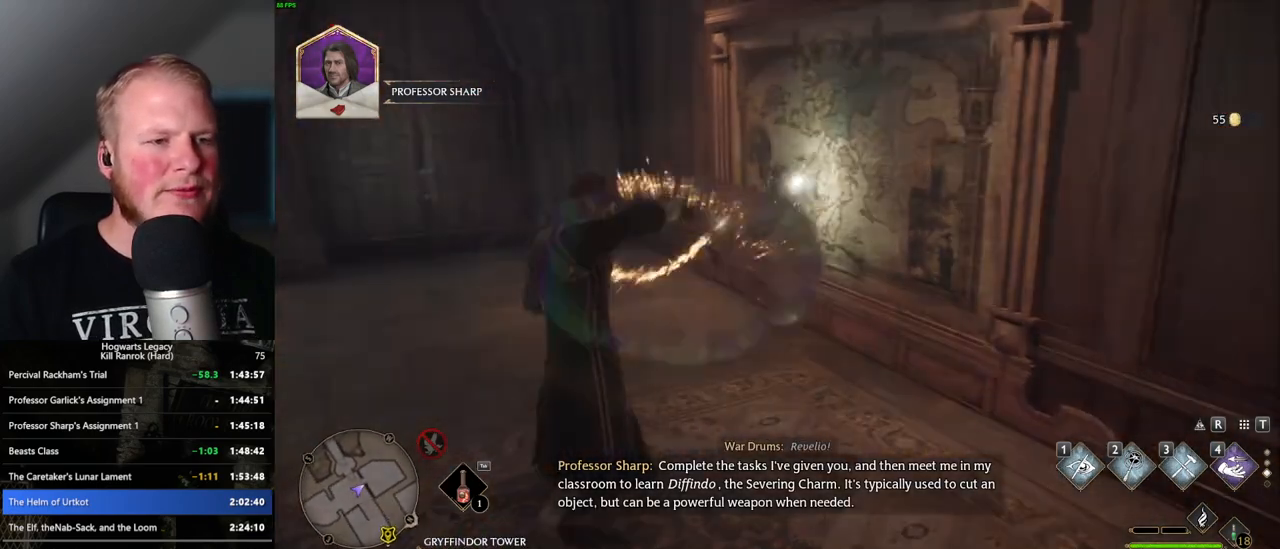
{"keys": [], "mouse": [], "events": [[84, "4", "down"], [167, "4", "up"], [250, "4", "down"], [317, "4", "up"], [417, "4", "down"], [450, "4", "up"]]}
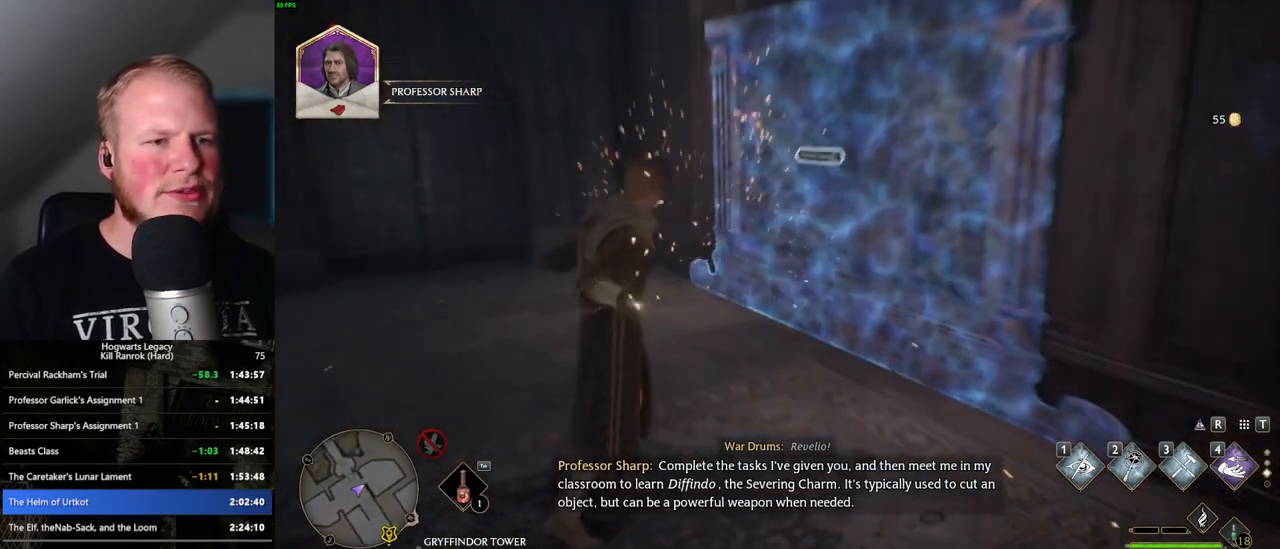
{"keys": [], "mouse": [], "events": [[67, "4", "down"], [150, "4", "up"]]}
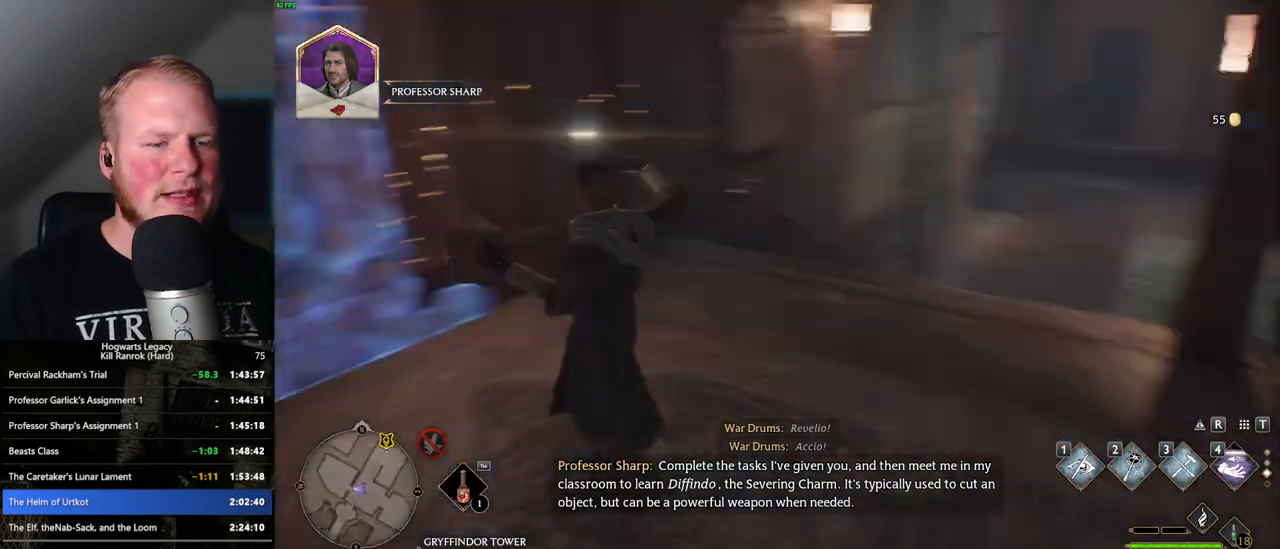
{"keys": [], "mouse": [], "events": [[367, "space", "down"], [434, "space", "up"]]}
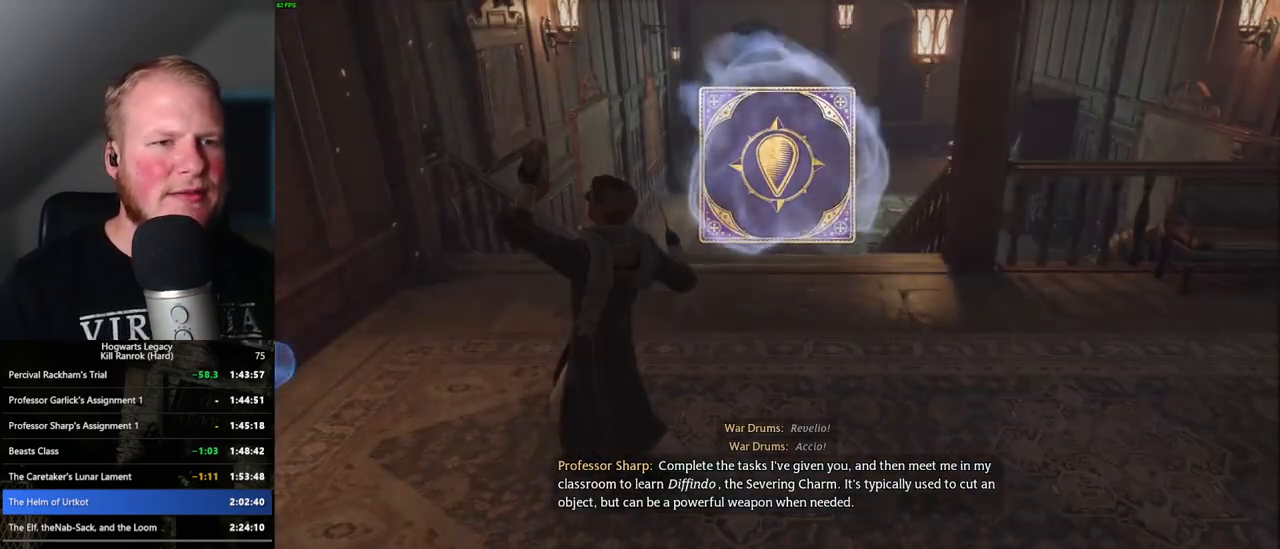
{"keys": [], "mouse": [], "events": [[34, "space", "down"], [100, "space", "up"], [200, "space", "down"], [284, "space", "up"], [367, "space", "down"], [434, "space", "up"]]}
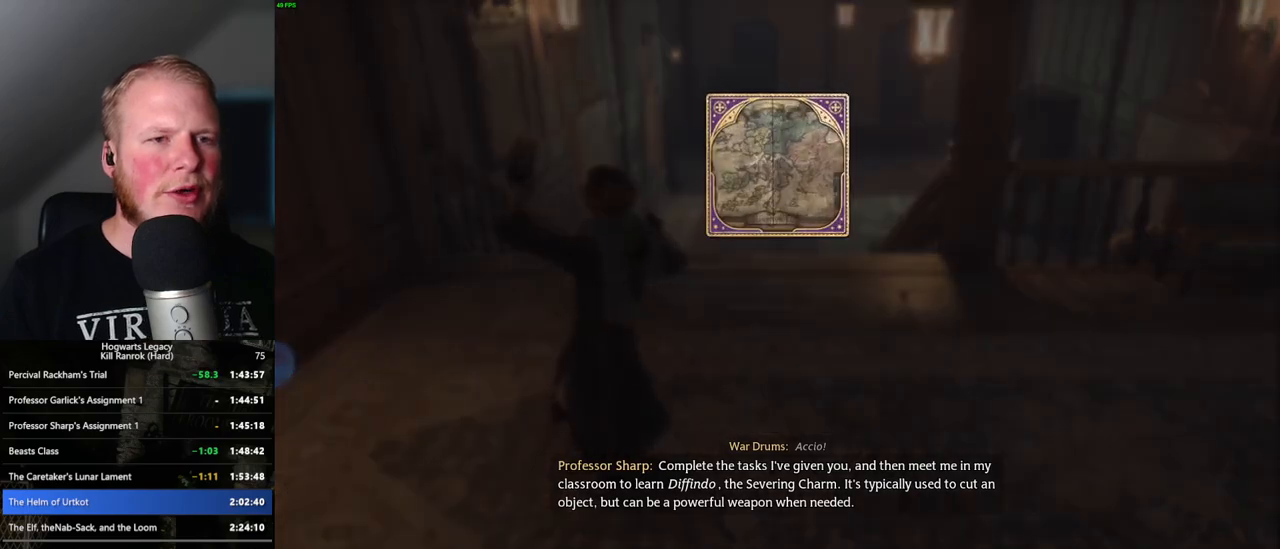
{"keys": [], "mouse": [], "events": [[17, "space", "down"], [67, "space", "up"], [167, "space", "down"], [234, "space", "up"], [300, "space", "down"], [400, "space", "up"]]}
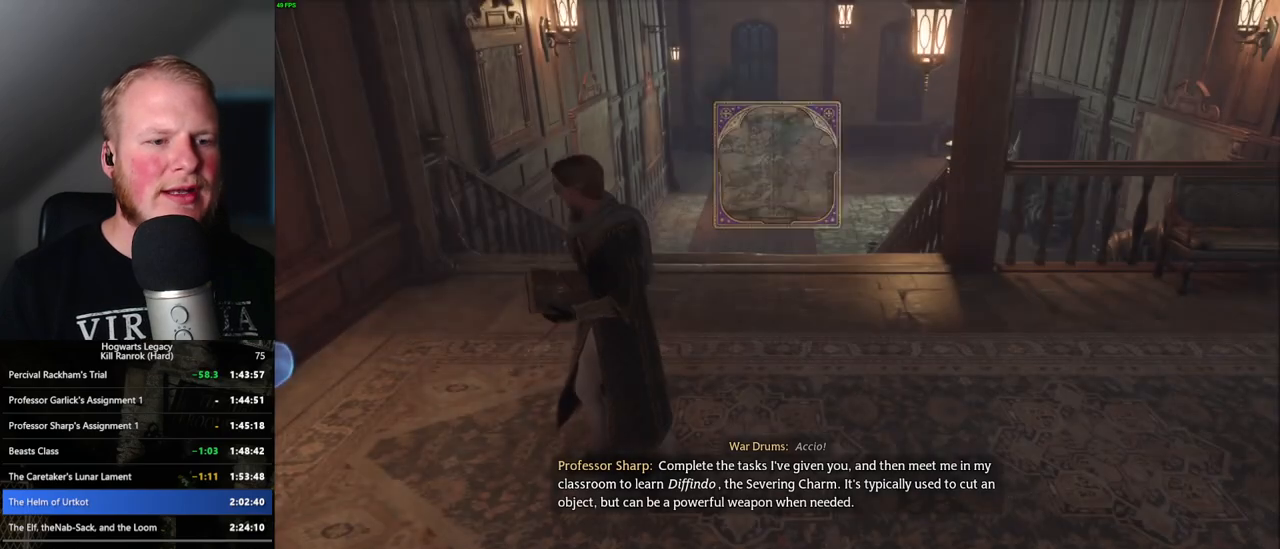
{"keys": ["w"], "mouse": ["wheel"], "events": [[67, "w", "down"], [134, "space", "down"], [184, "shift_l", "down"], [234, "space", "up"], [334, "shift_l", "up"], [500, "mouse_wheel", "down"]]}
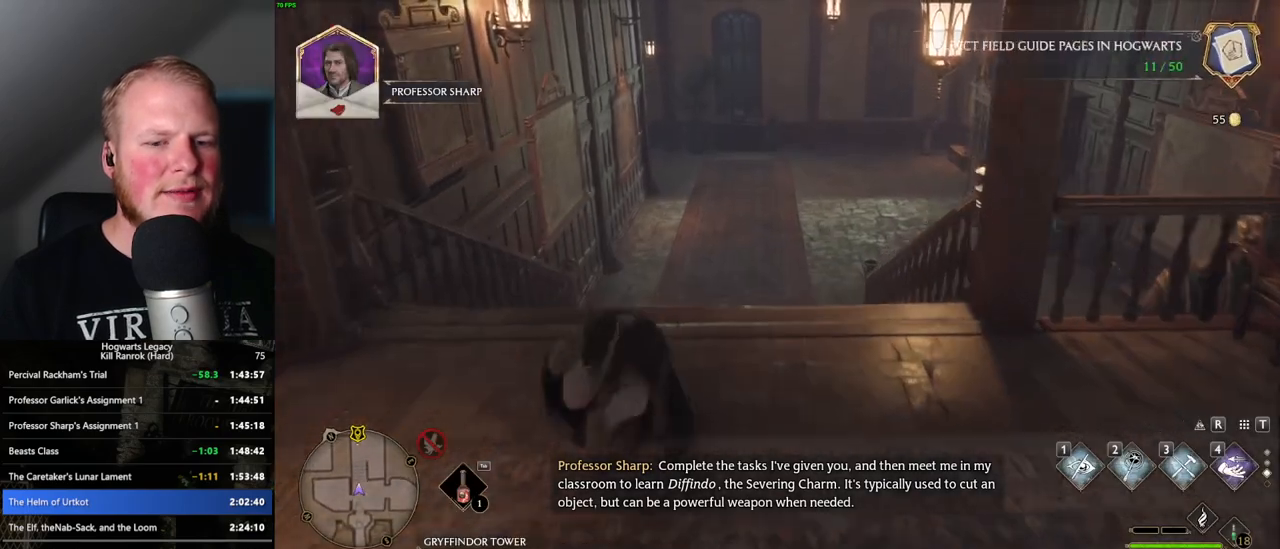
{"keys": ["w"], "mouse": [], "events": [[17, "mouse_wheel", "up"]]}
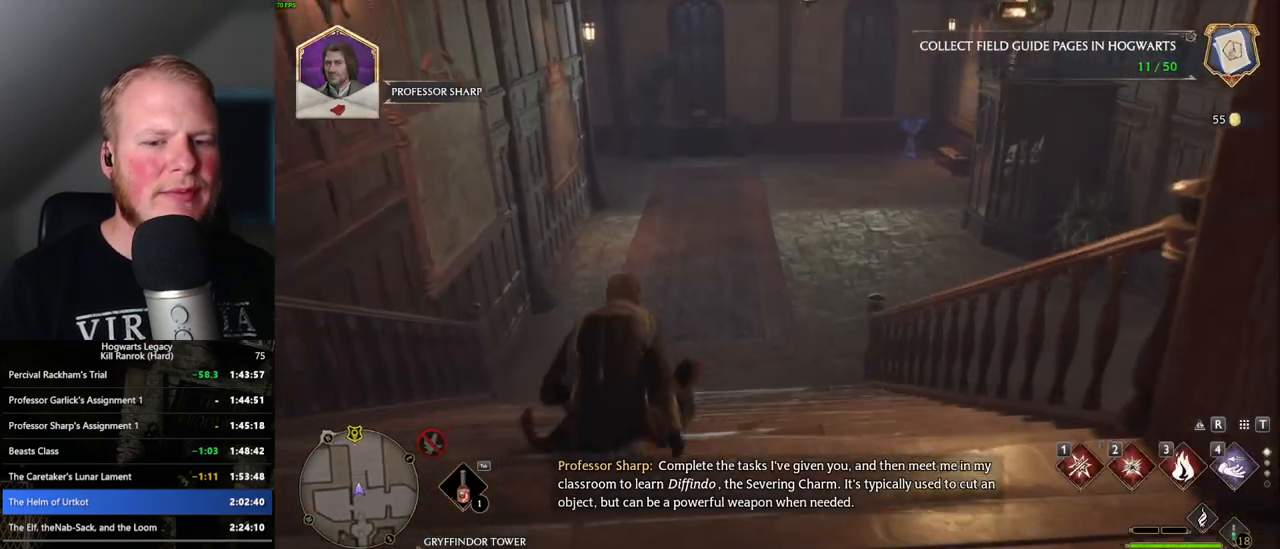
{"keys": ["w"], "mouse": [], "events": []}
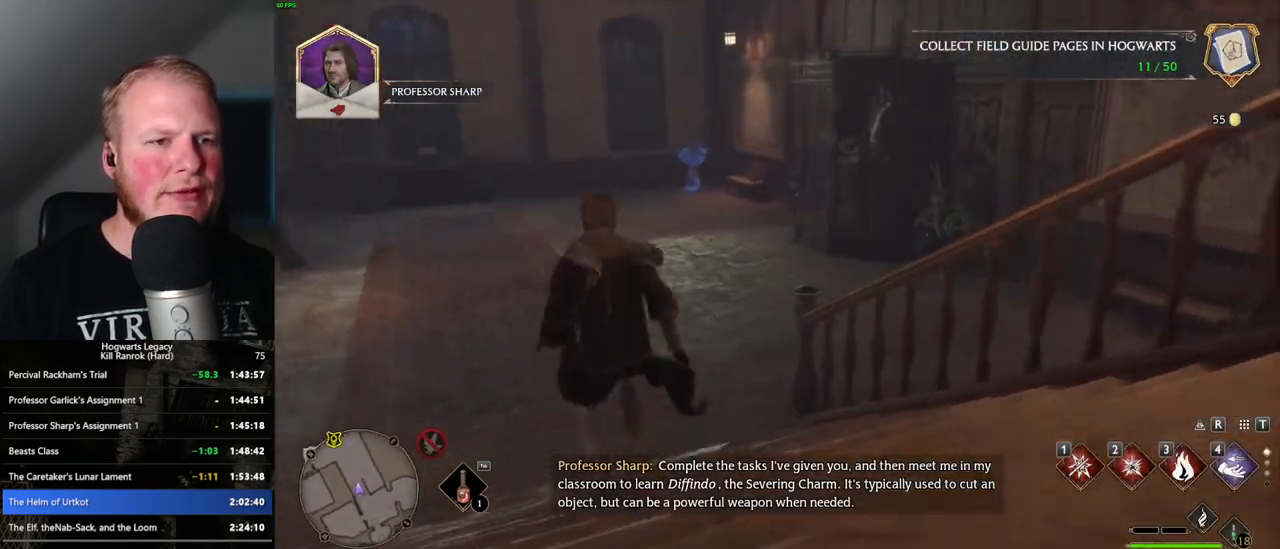
{"keys": ["2", "w"], "mouse": [], "events": [[467, "2", "down"]]}
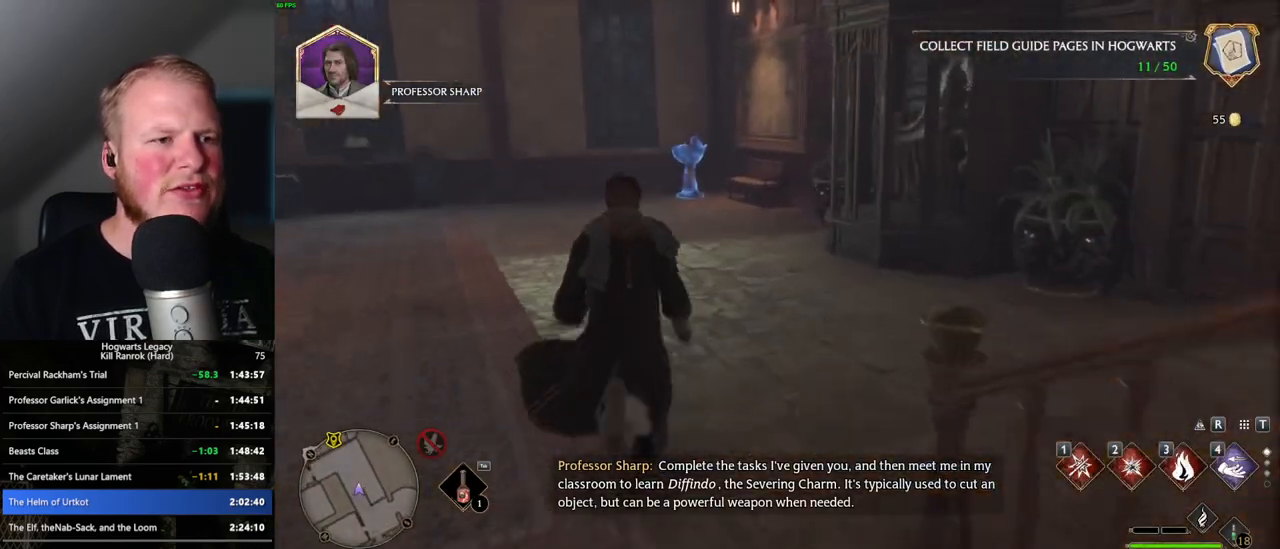
{"keys": ["w"], "mouse": [], "events": [[67, "2", "up"]]}
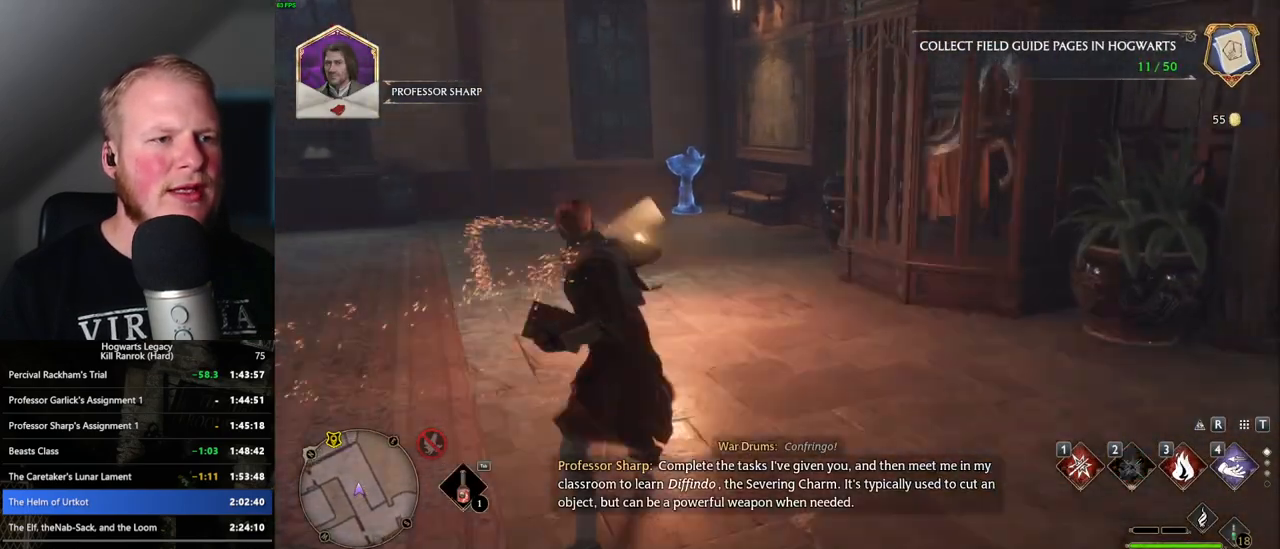
{"keys": ["w"], "mouse": [], "events": []}
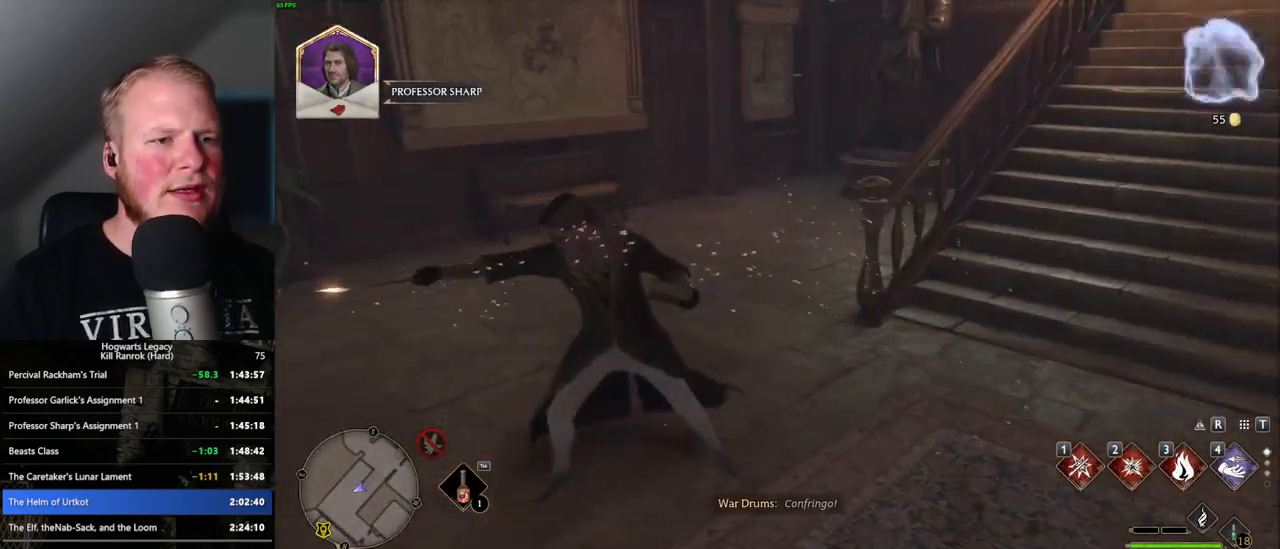
{"keys": ["w"], "mouse": [], "events": [[217, "space", "down"], [284, "space", "up"]]}
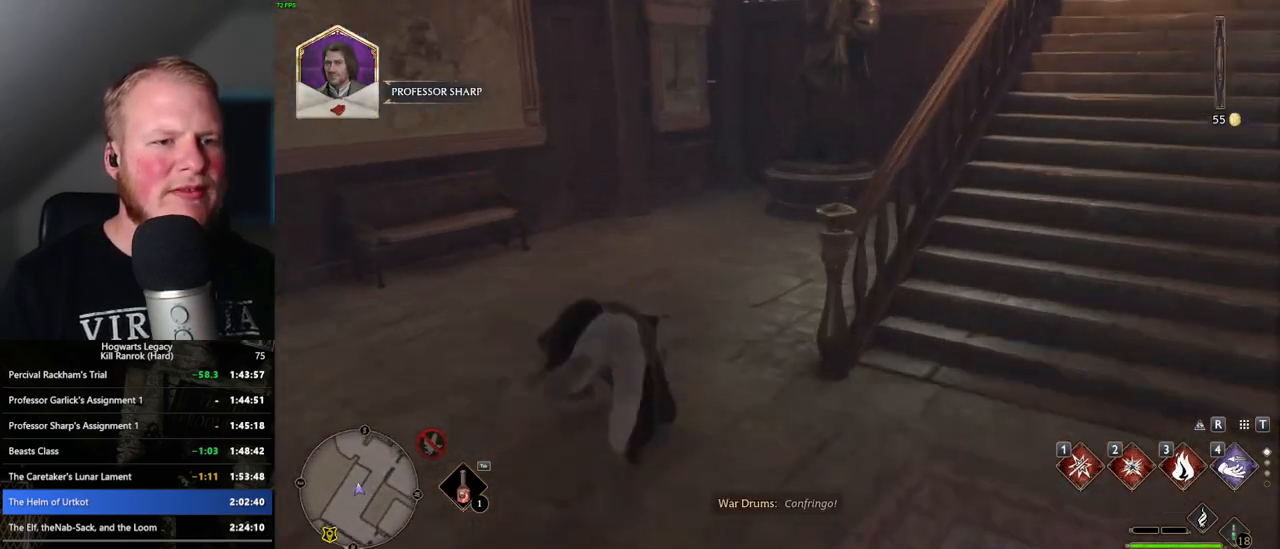
{"keys": [], "mouse": [], "events": [[84, "r", "down"], [117, "w", "up"], [150, "r", "up"], [234, "r", "down"], [300, "r", "up"], [400, "r", "down"], [450, "r", "up"]]}
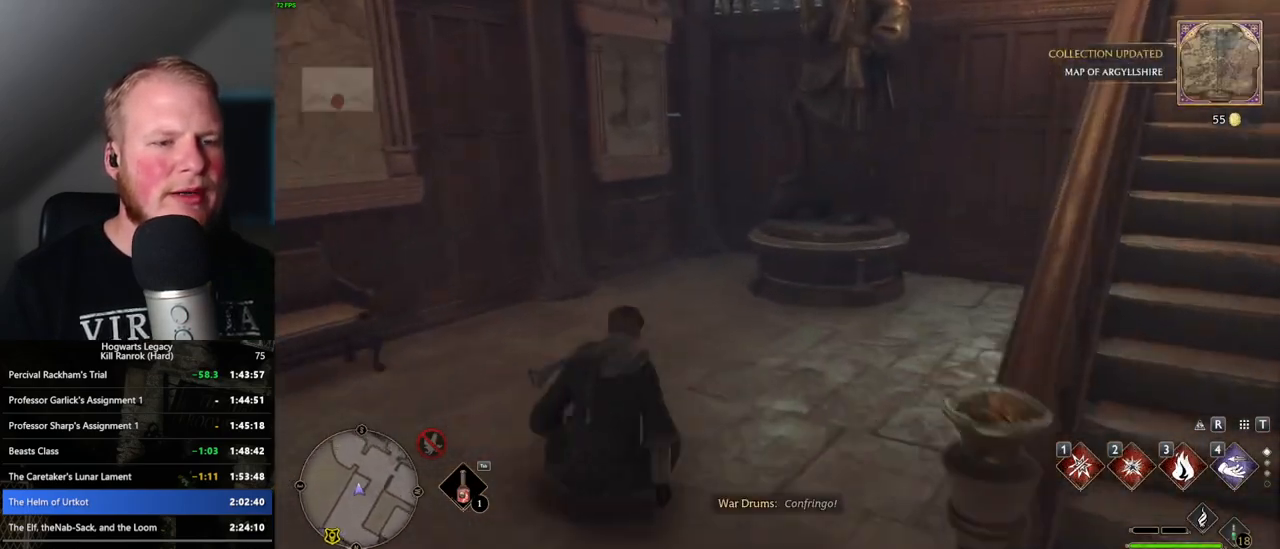
{"keys": [], "mouse": [], "events": [[34, "r", "down"], [84, "r", "up"], [167, "r", "down"], [234, "r", "up"]]}
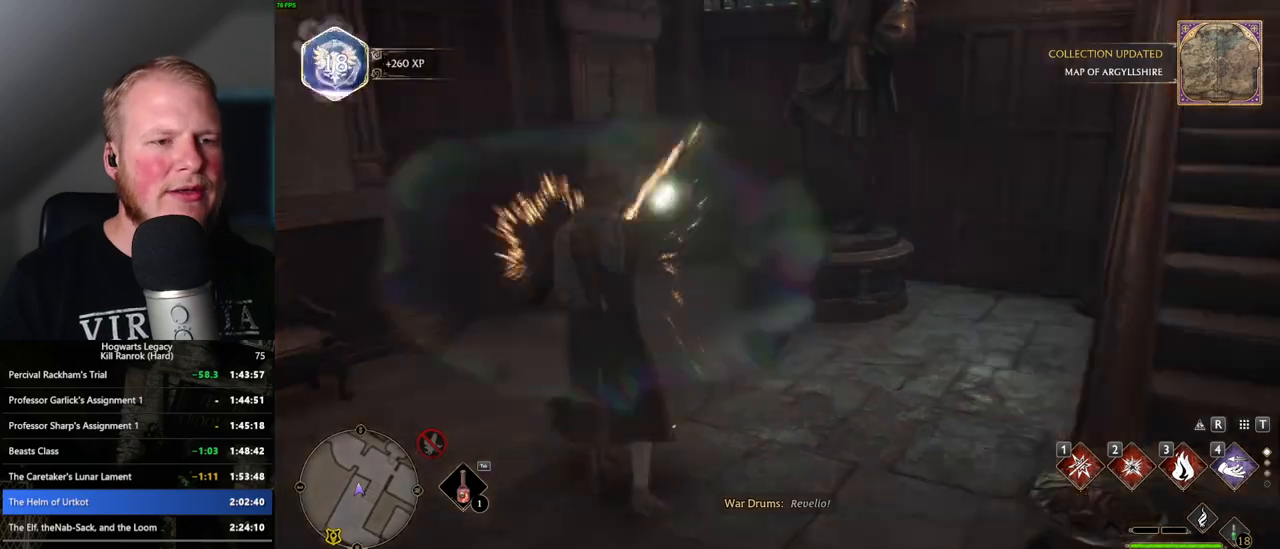
{"keys": [], "mouse": [], "events": [[67, "4", "down"], [150, "4", "up"], [234, "4", "down"], [300, "4", "up"], [384, "4", "down"], [450, "4", "up"]]}
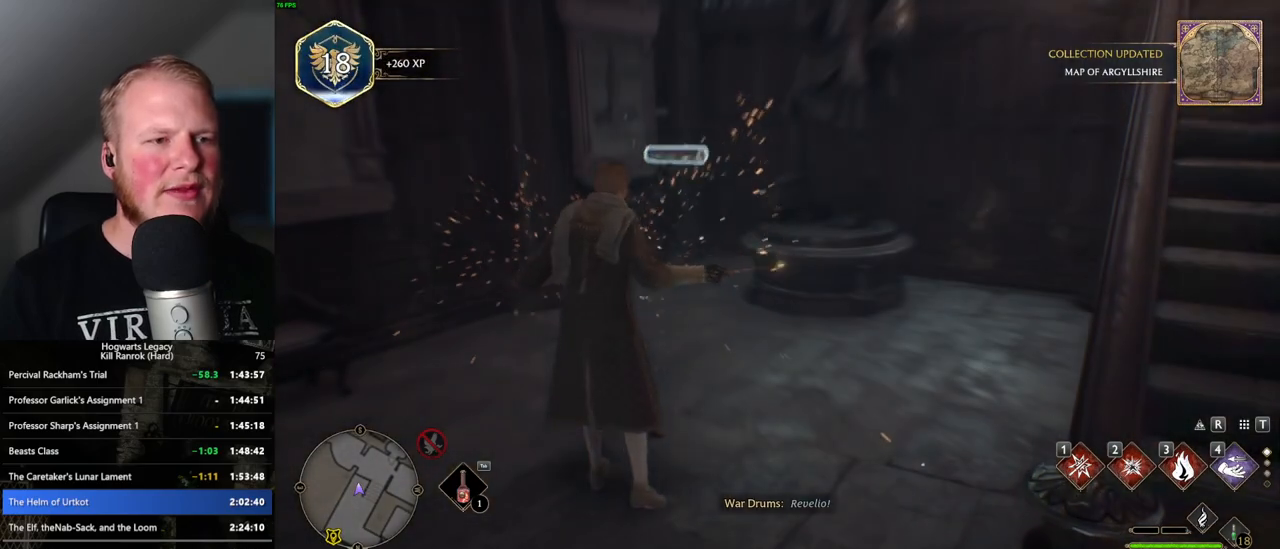
{"keys": [], "mouse": [], "events": [[34, "4", "down"], [100, "4", "up"], [150, "4", "down"], [250, "4", "up"]]}
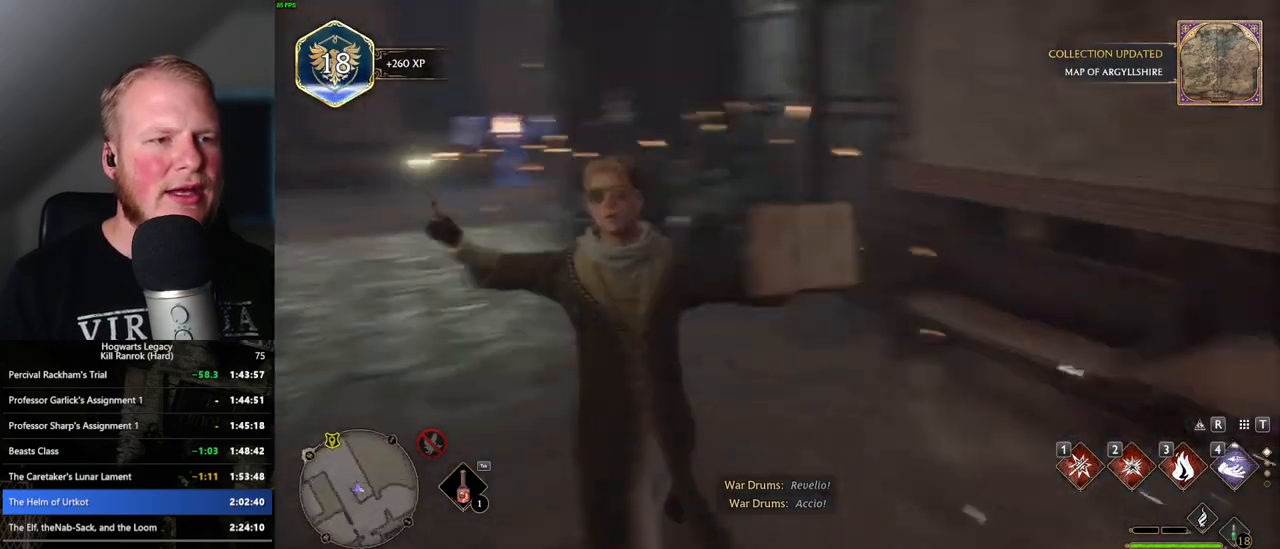
{"keys": [], "mouse": [], "events": [[167, "space", "down"], [250, "space", "up"], [350, "space", "down"], [417, "space", "up"]]}
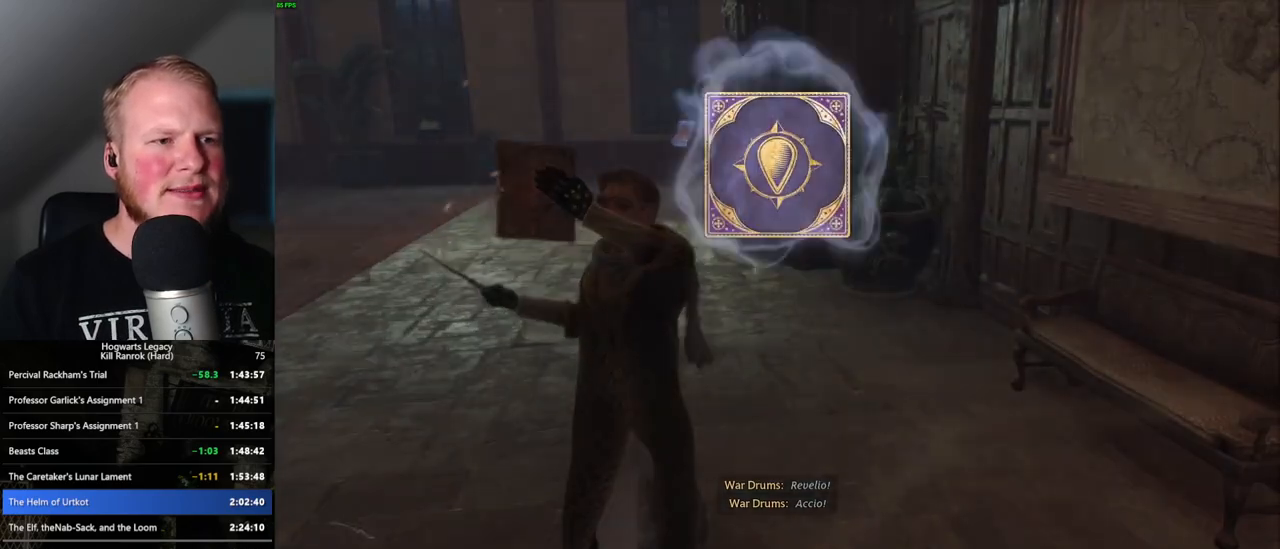
{"keys": ["space"], "mouse": [], "events": [[17, "space", "down"], [84, "space", "up"], [167, "space", "down"], [250, "space", "up"], [334, "space", "down"], [400, "space", "up"], [500, "space", "down"]]}
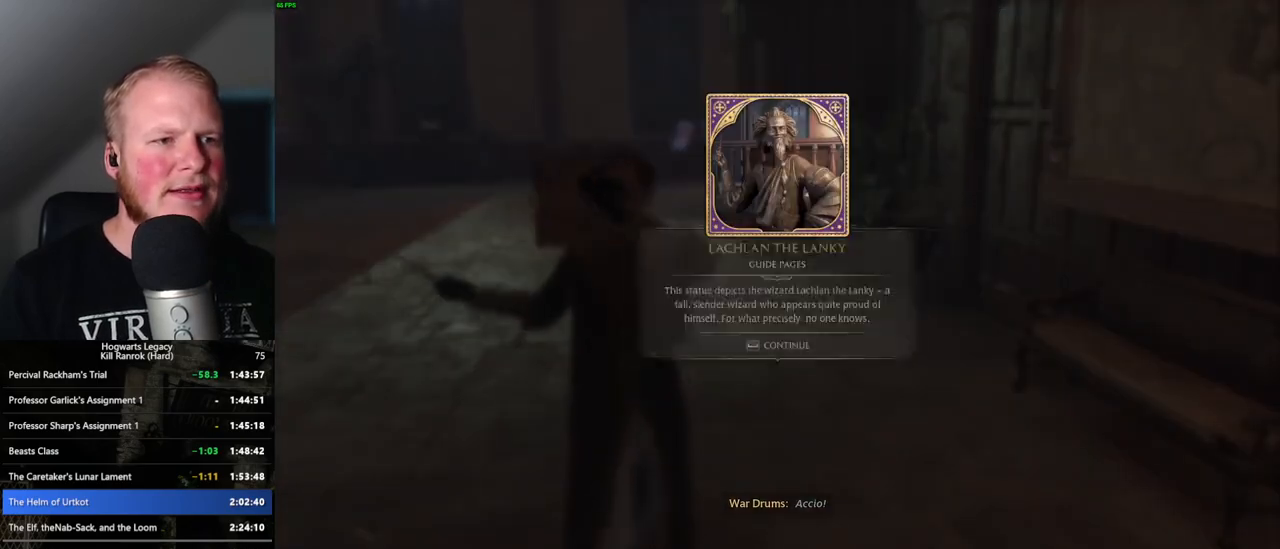
{"keys": [], "mouse": [], "events": [[34, "space", "up"], [134, "space", "down"], [400, "space", "up"]]}
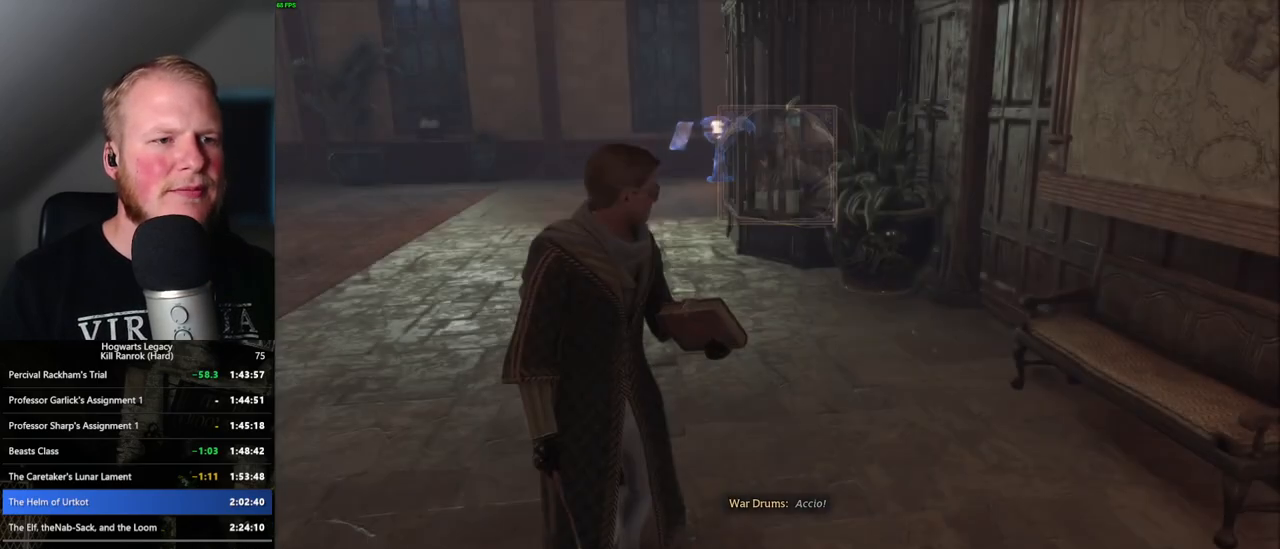
{"keys": [], "mouse": [], "events": [[50, "4", "down"], [167, "4", "up"], [217, "4", "down"], [334, "4", "up"]]}